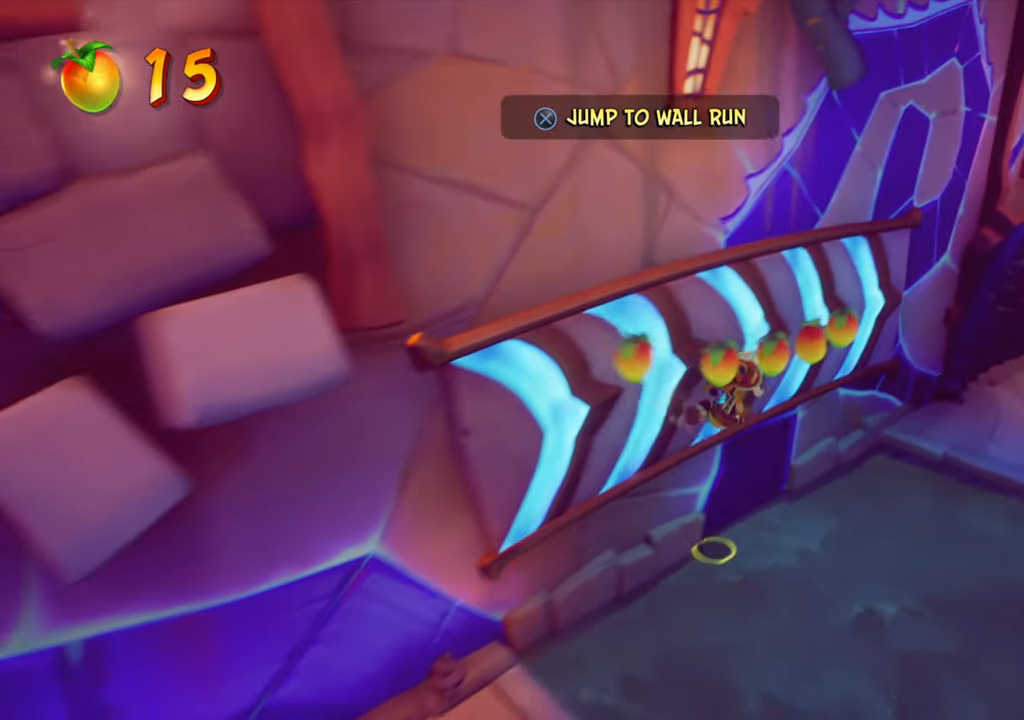
Gameplay with a controller (PlayStation layout); each line is a JSON object with the inputs held at the frame after it. "events" lists button and stick changes between this image and that frame as [ms after this image, input, new state], when the widget could be followed in between. Not read: L3 R3 left_stick.
{"buttons": ["CROSS"], "right_stick": "center", "events": [[434, "CROSS", "down"]]}
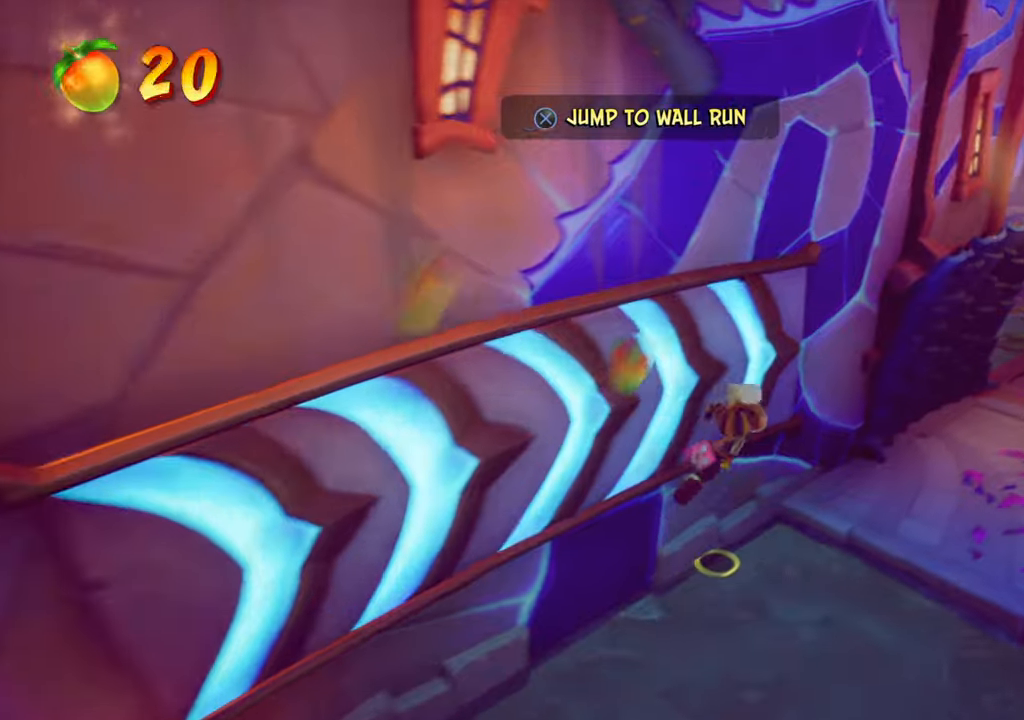
{"buttons": ["DPAD_UP"], "right_stick": "center", "events": [[67, "CROSS", "up"], [83, "DPAD_RIGHT", "down"], [183, "DPAD_UP", "down"], [250, "DPAD_RIGHT", "up"]]}
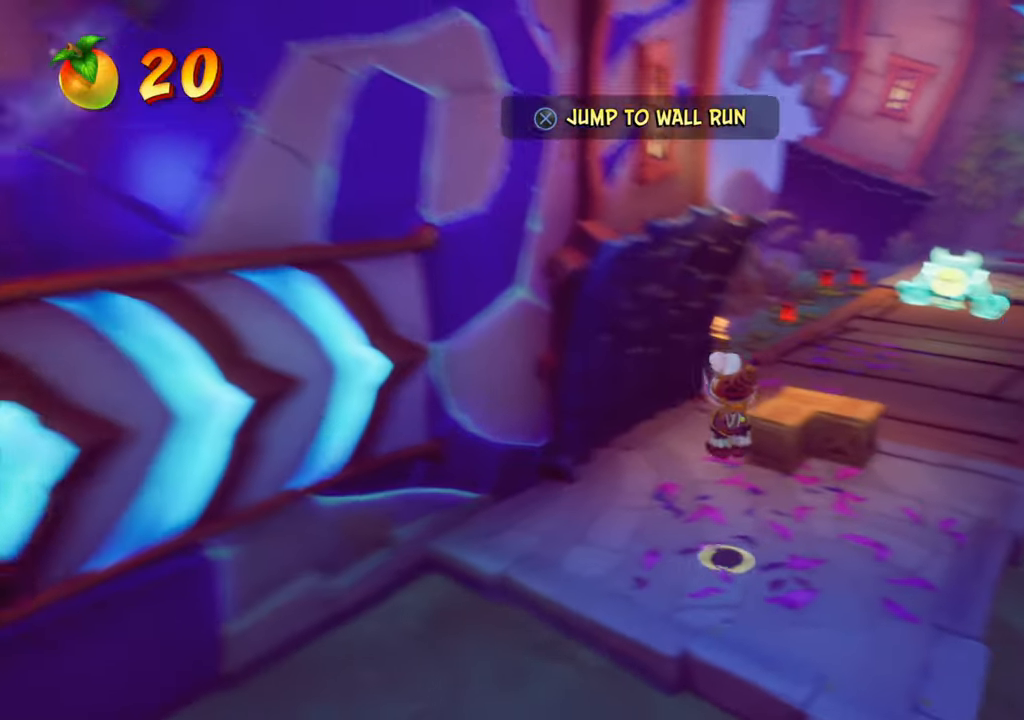
{"buttons": ["DPAD_UP"], "right_stick": "center", "events": [[201, "SQUARE", "down"], [301, "DPAD_RIGHT", "down"], [351, "DPAD_UP", "up"], [367, "SQUARE", "up"], [434, "DPAD_UP", "down"], [484, "DPAD_RIGHT", "up"]]}
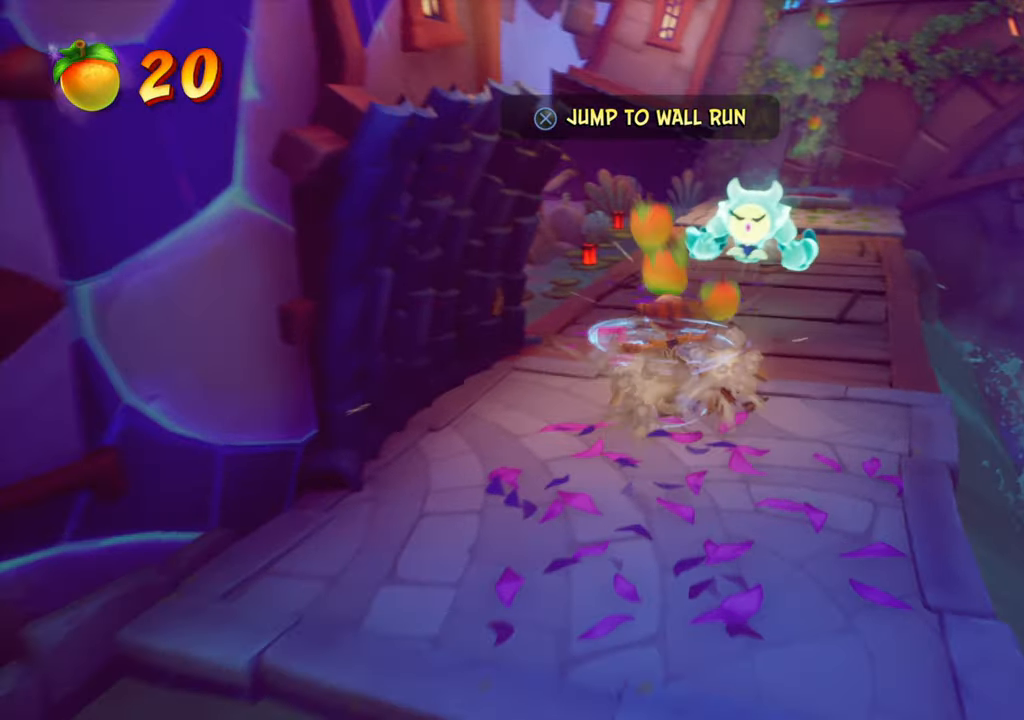
{"buttons": ["DPAD_UP"], "right_stick": "center", "events": [[233, "CIRCLE", "down"], [350, "CIRCLE", "up"]]}
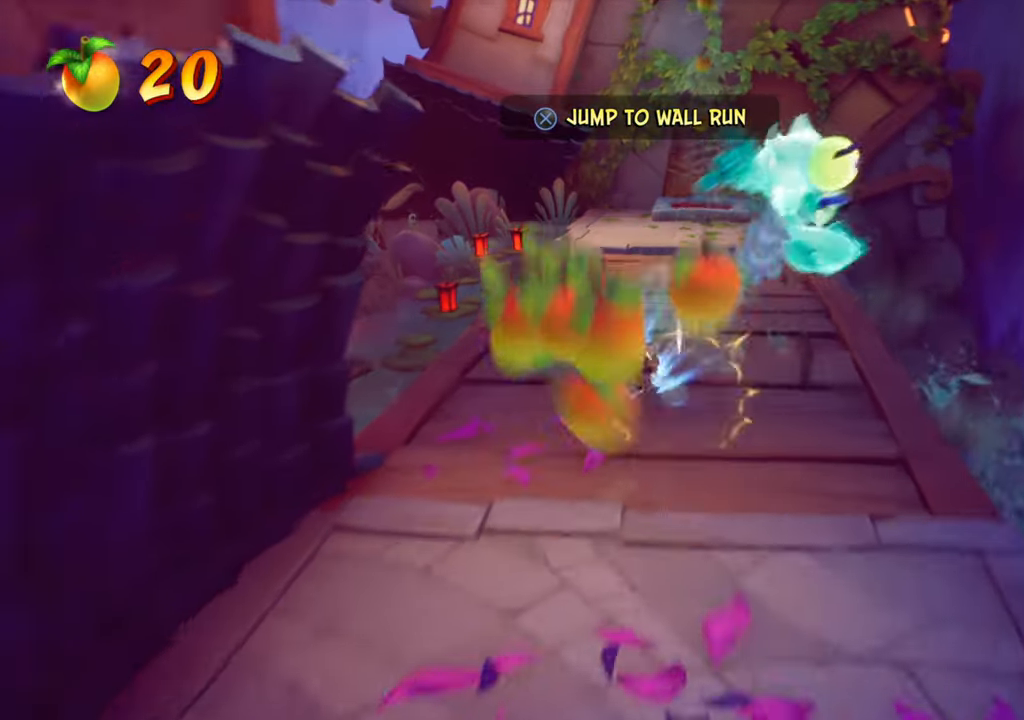
{"buttons": ["DPAD_UP", "DPAD_RIGHT"], "right_stick": "center", "events": [[367, "DPAD_RIGHT", "down"]]}
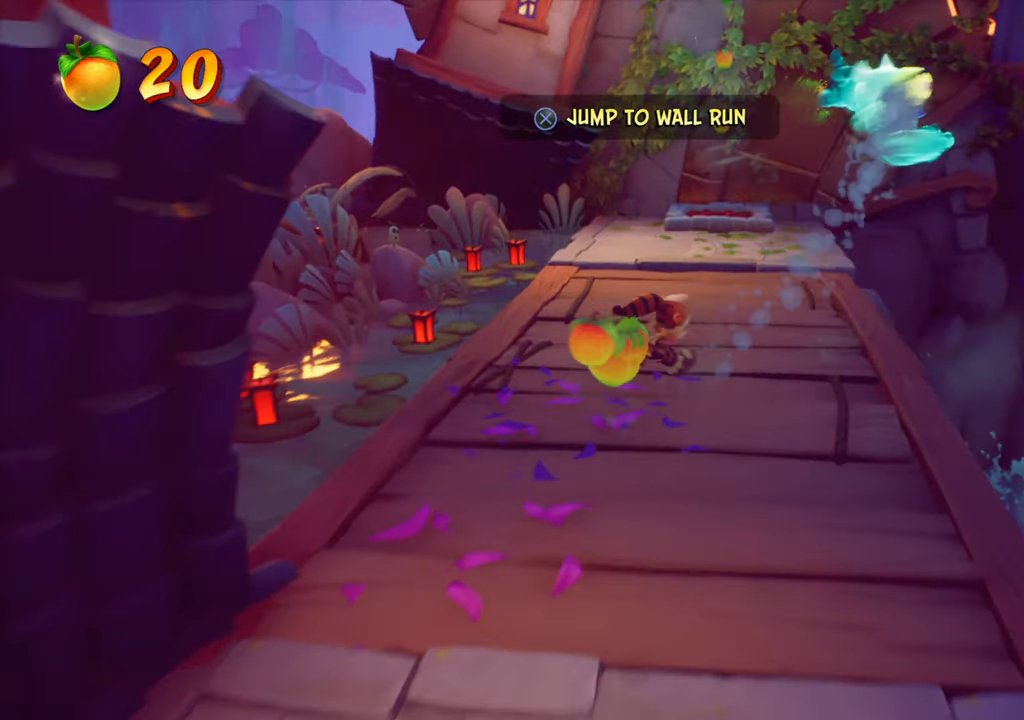
{"buttons": ["DPAD_UP"], "right_stick": "center", "events": [[117, "DPAD_RIGHT", "up"]]}
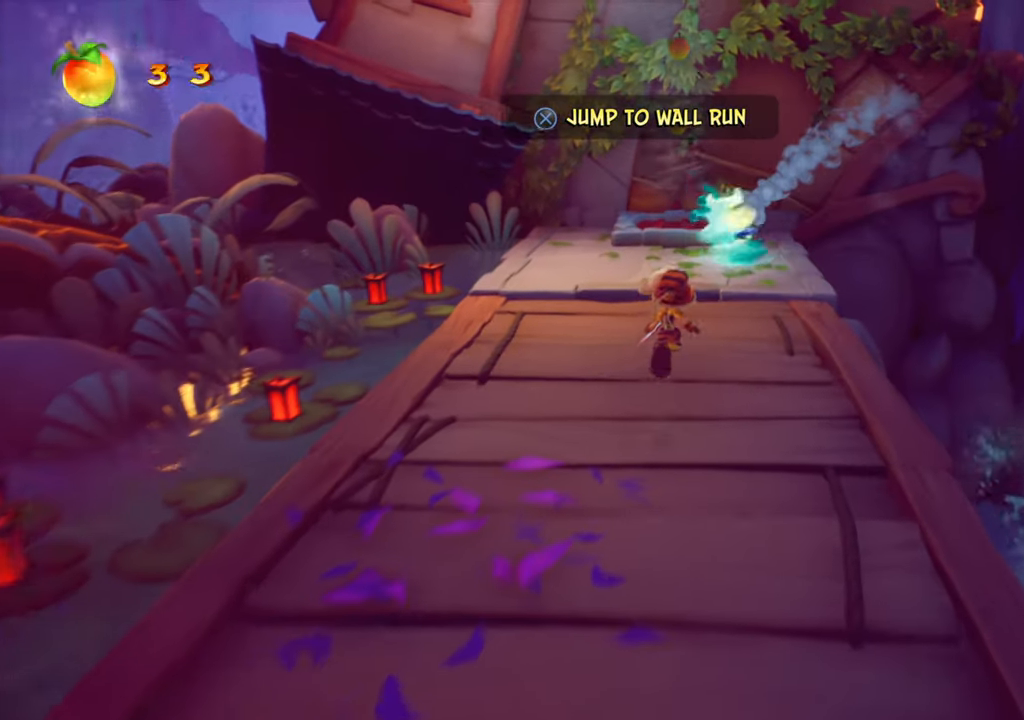
{"buttons": ["DPAD_UP", "DPAD_RIGHT"], "right_stick": "center", "events": [[417, "DPAD_RIGHT", "down"]]}
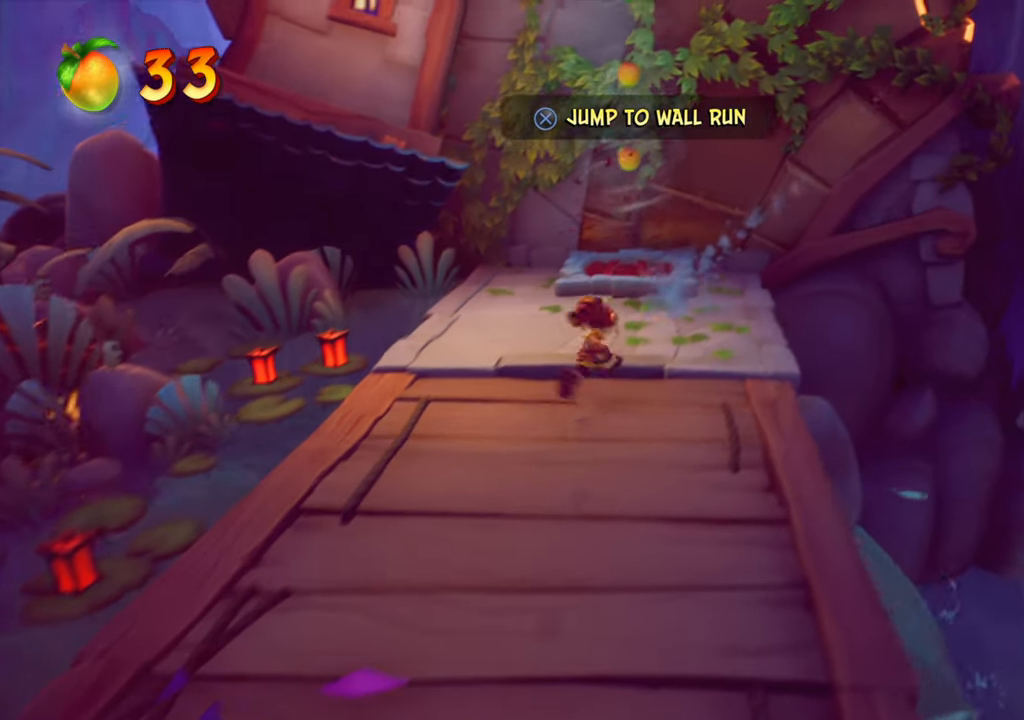
{"buttons": ["CROSS", "DPAD_UP"], "right_stick": "center", "events": [[17, "DPAD_RIGHT", "up"], [417, "CROSS", "down"]]}
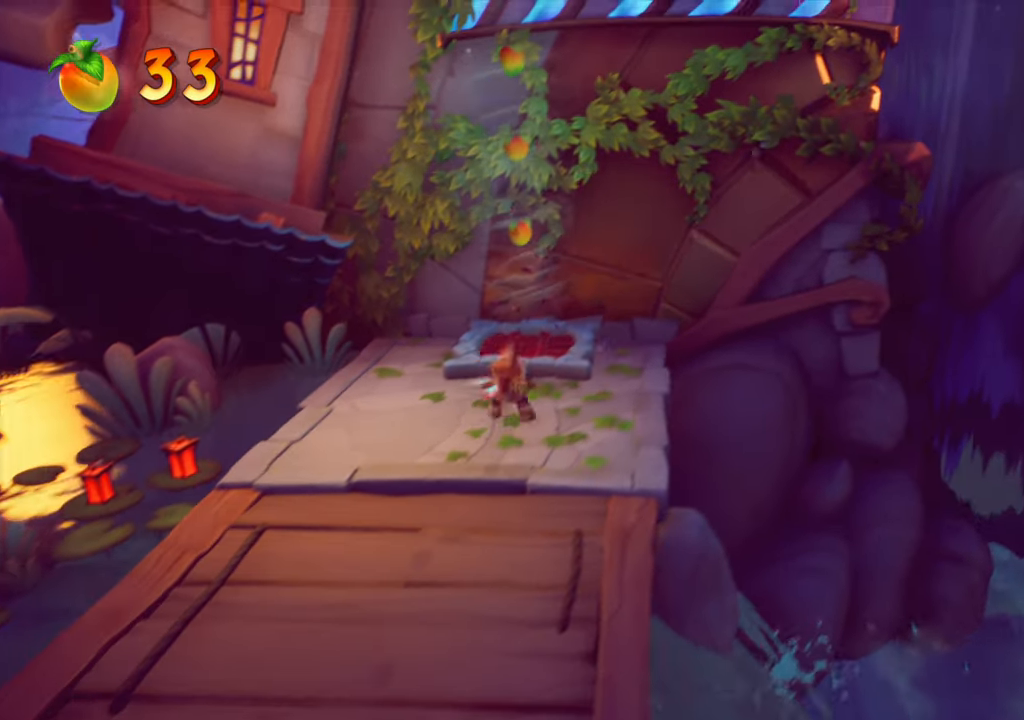
{"buttons": [], "right_stick": "center", "events": [[34, "CROSS", "up"], [451, "DPAD_UP", "up"]]}
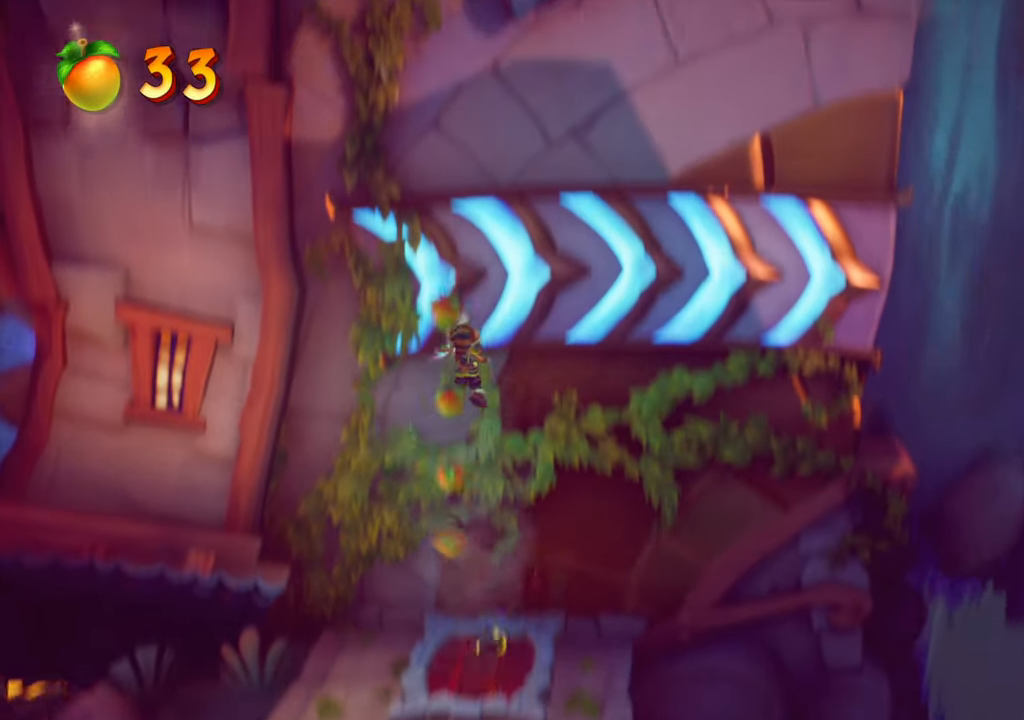
{"buttons": ["DPAD_RIGHT"], "right_stick": "center", "events": [[133, "DPAD_UP", "down"], [217, "DPAD_RIGHT", "down"], [417, "DPAD_UP", "up"]]}
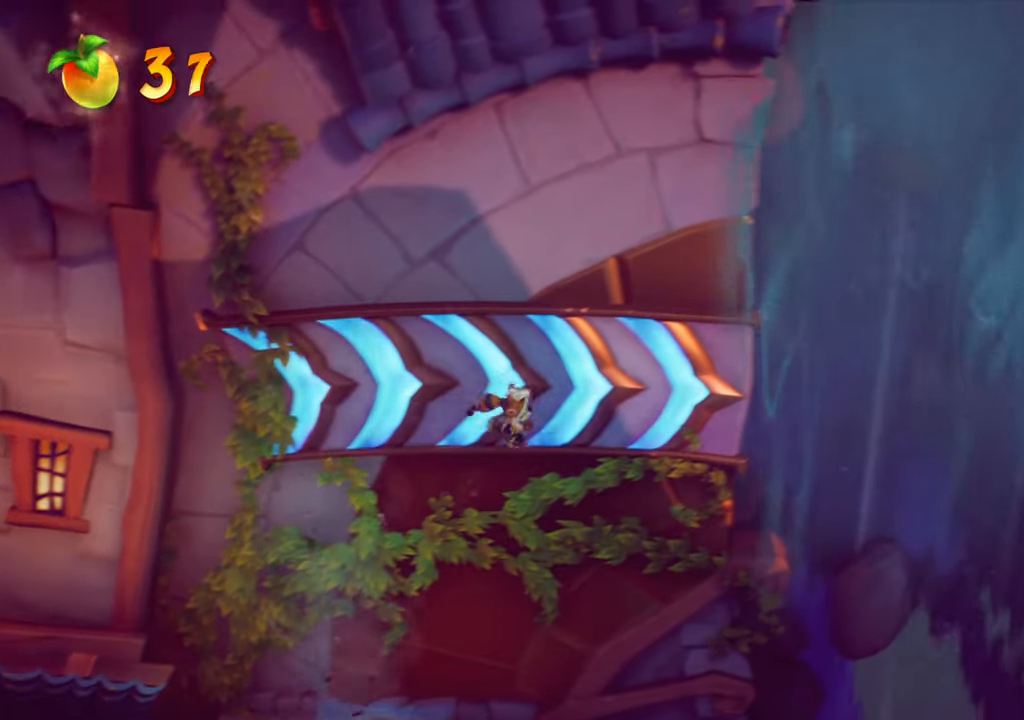
{"buttons": ["CROSS"], "right_stick": "center", "events": [[34, "DPAD_RIGHT", "up"], [484, "CROSS", "down"]]}
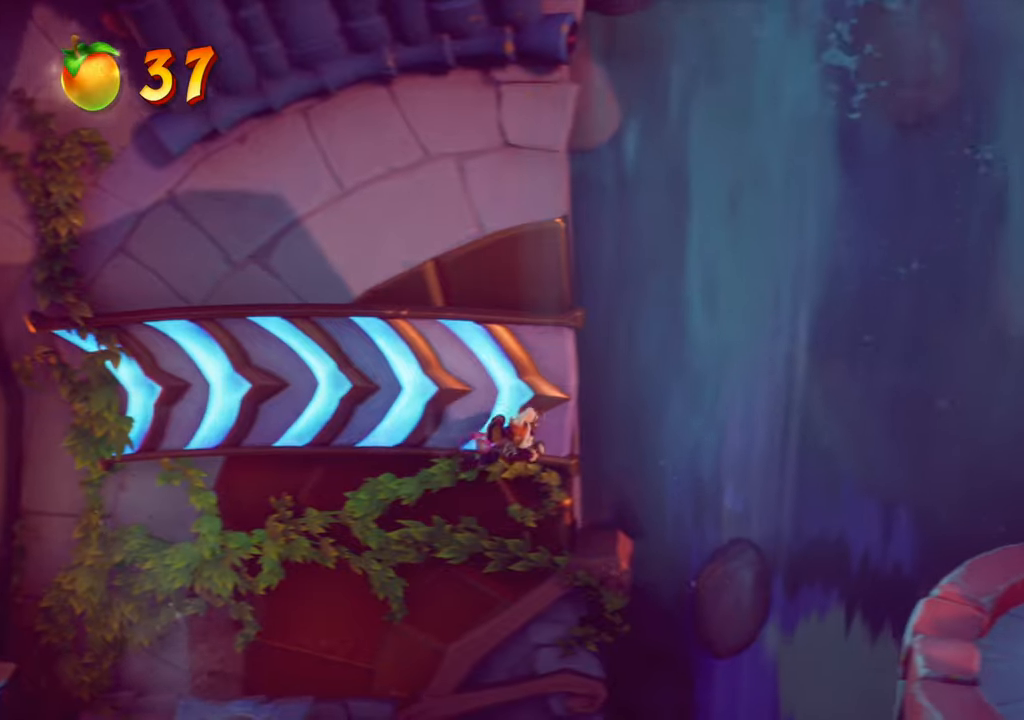
{"buttons": [], "right_stick": "center", "events": [[200, "CROSS", "up"]]}
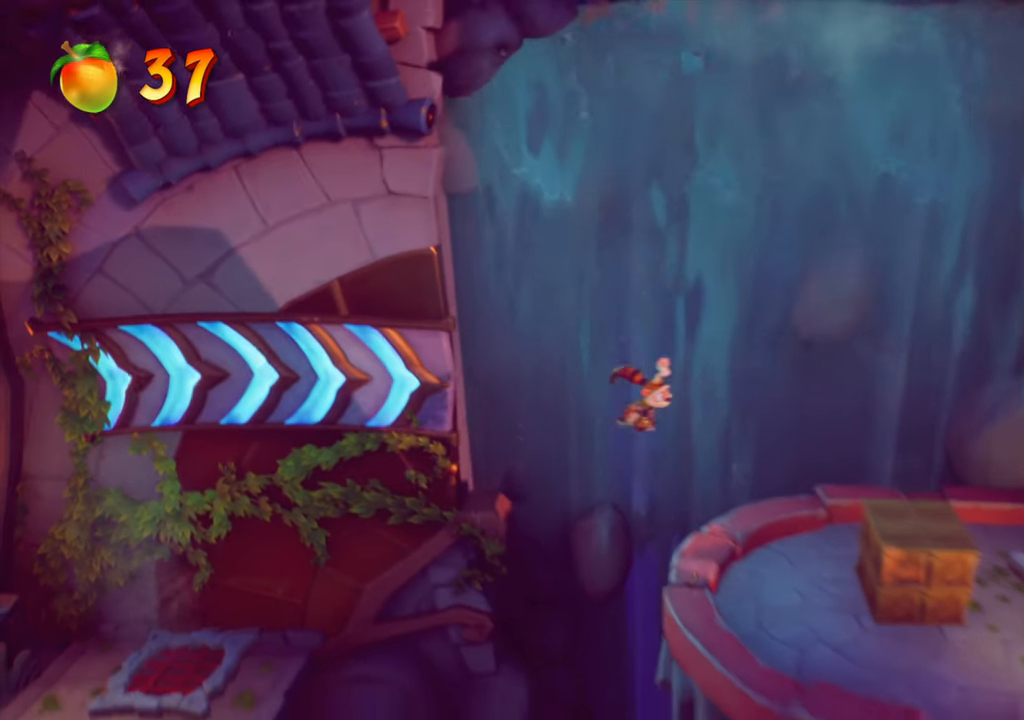
{"buttons": ["SQUARE", "DPAD_RIGHT"], "right_stick": "center", "events": [[250, "DPAD_UP", "down"], [350, "DPAD_RIGHT", "down"], [417, "DPAD_UP", "up"], [433, "SQUARE", "down"]]}
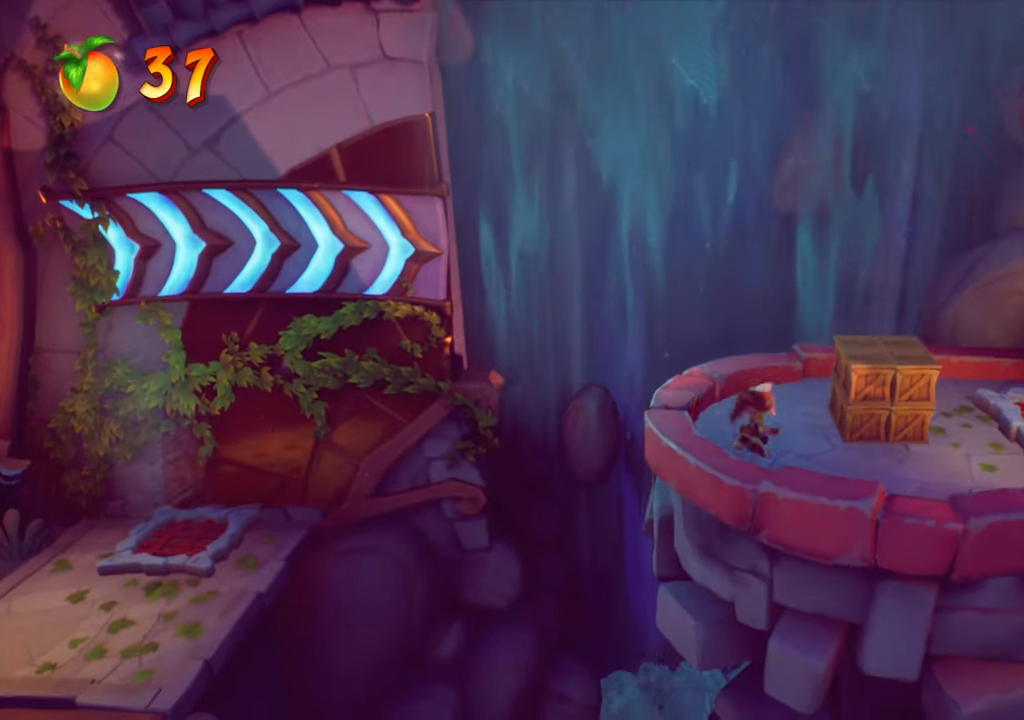
{"buttons": ["DPAD_DOWN", "DPAD_RIGHT"], "right_stick": "center", "events": [[200, "DPAD_UP", "down"], [217, "SQUARE", "up"], [234, "DPAD_RIGHT", "up"], [317, "SQUARE", "down"], [384, "DPAD_RIGHT", "down"], [417, "DPAD_UP", "up"], [451, "SQUARE", "up"], [467, "DPAD_DOWN", "down"]]}
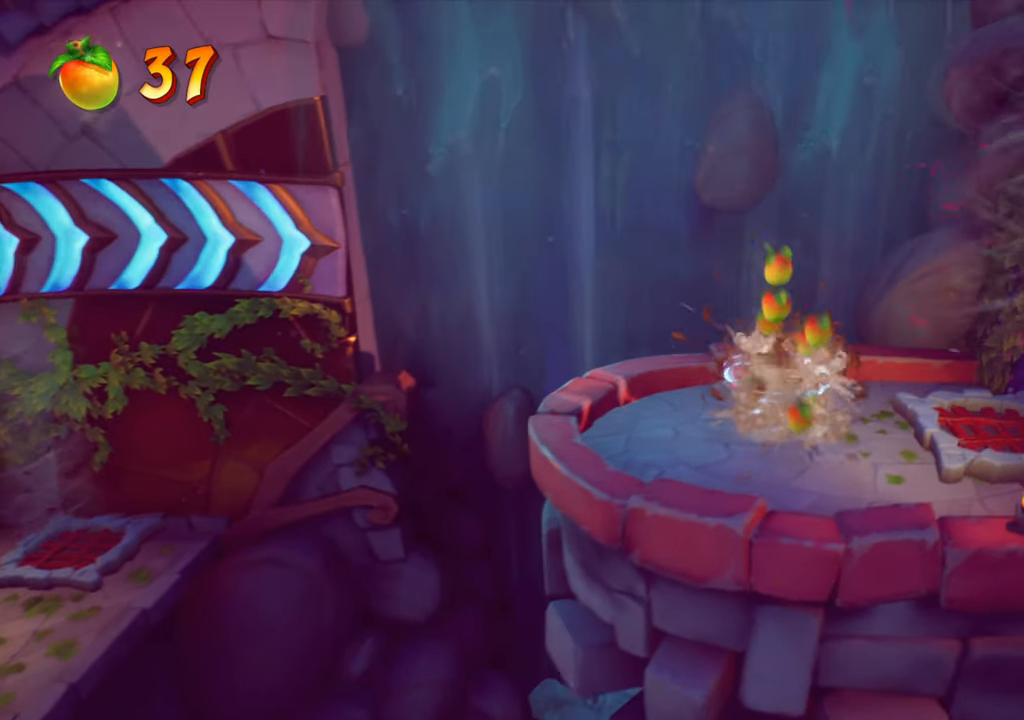
{"buttons": ["DPAD_RIGHT"], "right_stick": "center", "events": [[200, "CROSS", "down"], [267, "DPAD_DOWN", "up"], [333, "CROSS", "up"]]}
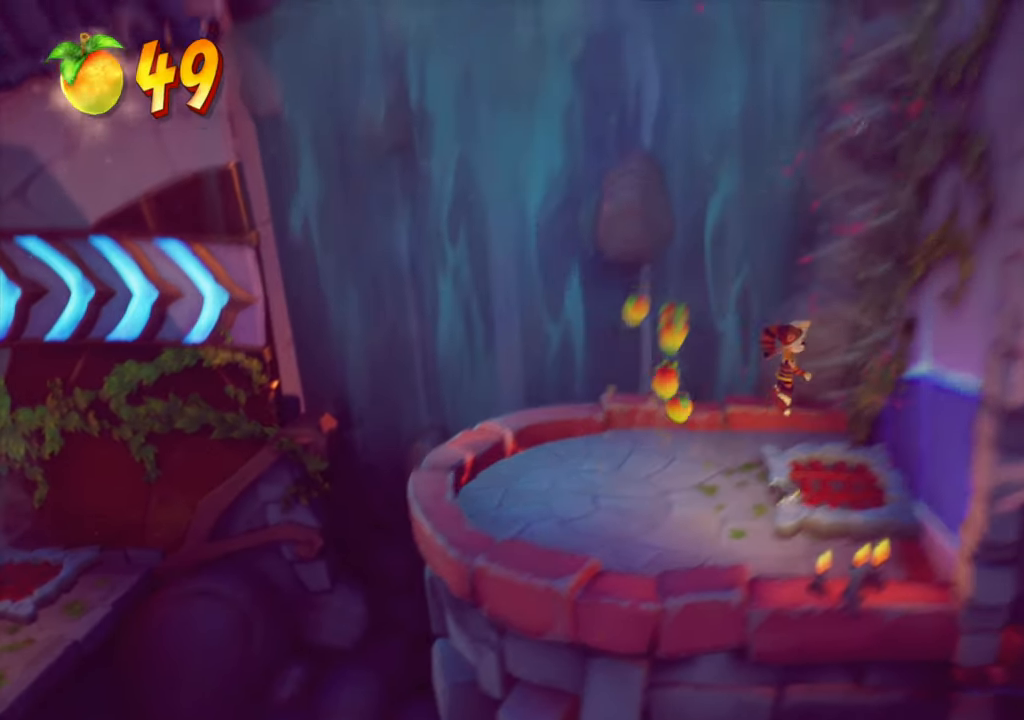
{"buttons": ["DPAD_RIGHT"], "right_stick": "center", "events": [[67, "DPAD_RIGHT", "up"], [417, "DPAD_RIGHT", "down"]]}
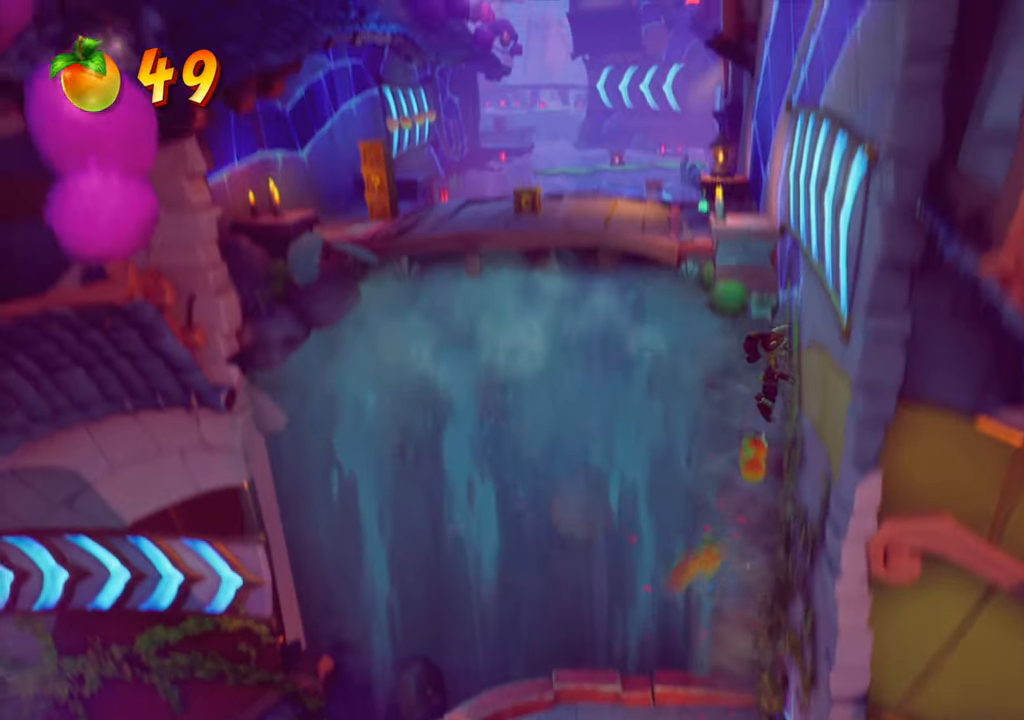
{"buttons": [], "right_stick": "center", "events": [[183, "DPAD_UP", "down"], [283, "DPAD_RIGHT", "up"], [450, "DPAD_UP", "up"]]}
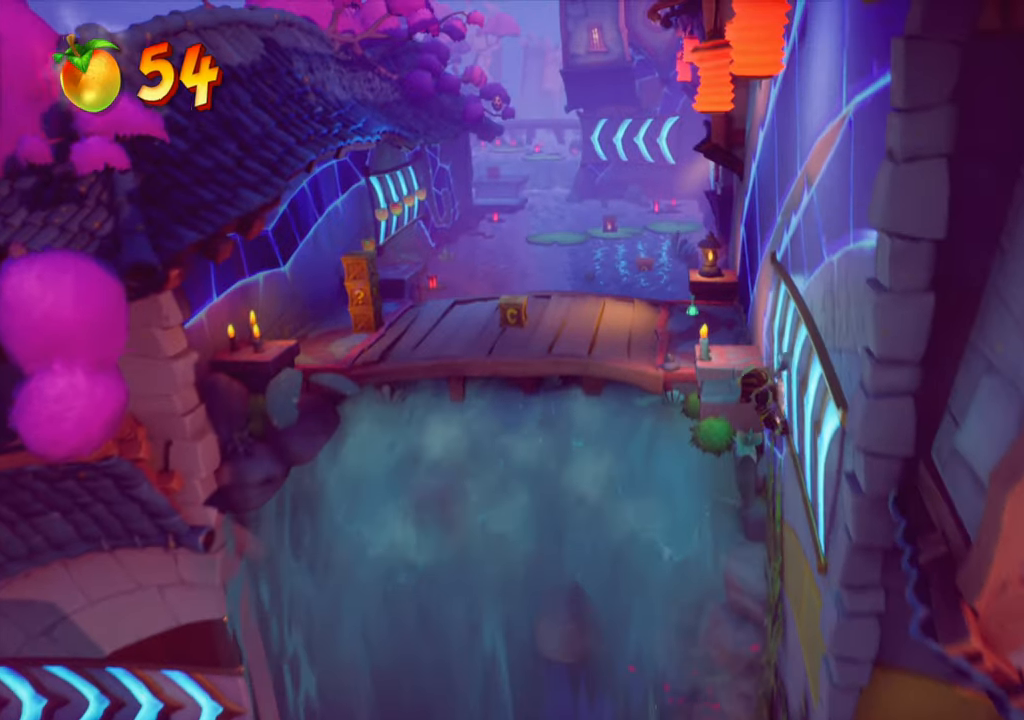
{"buttons": ["CROSS"], "right_stick": "center", "events": [[434, "CROSS", "down"]]}
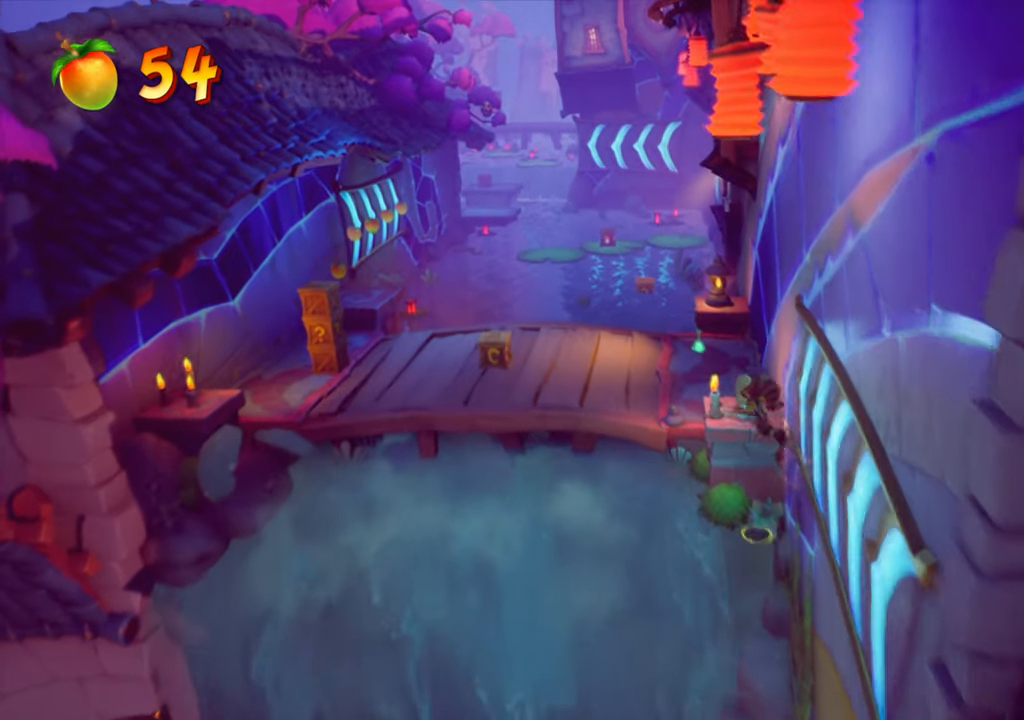
{"buttons": ["DPAD_UP", "DPAD_LEFT"], "right_stick": "center", "events": [[183, "CROSS", "up"], [183, "DPAD_UP", "down"], [417, "DPAD_LEFT", "down"]]}
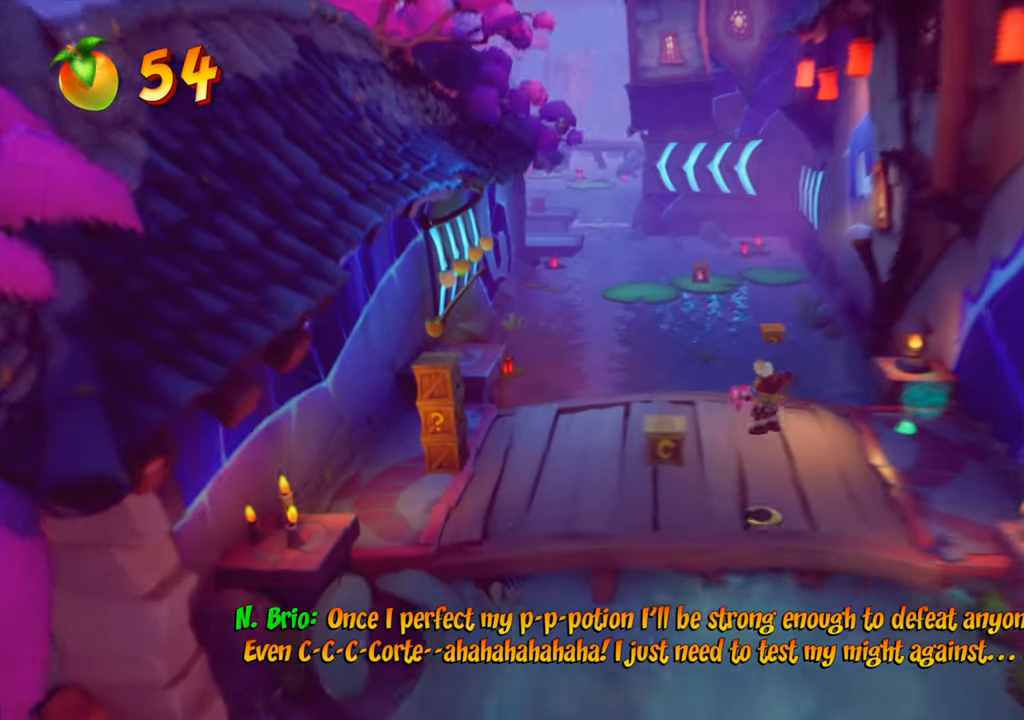
{"buttons": ["DPAD_LEFT"], "right_stick": "center", "events": [[50, "DPAD_UP", "up"]]}
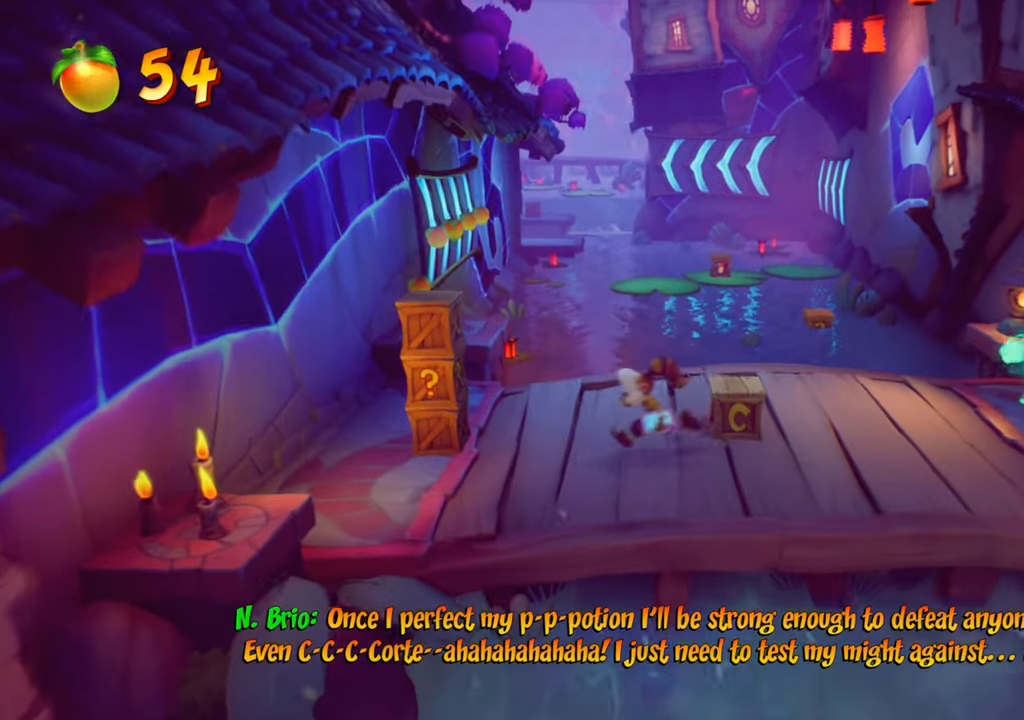
{"buttons": [], "right_stick": "center", "events": [[150, "DPAD_UP", "down"], [317, "DPAD_UP", "up"], [350, "SQUARE", "down"], [466, "DPAD_LEFT", "up"], [483, "SQUARE", "up"]]}
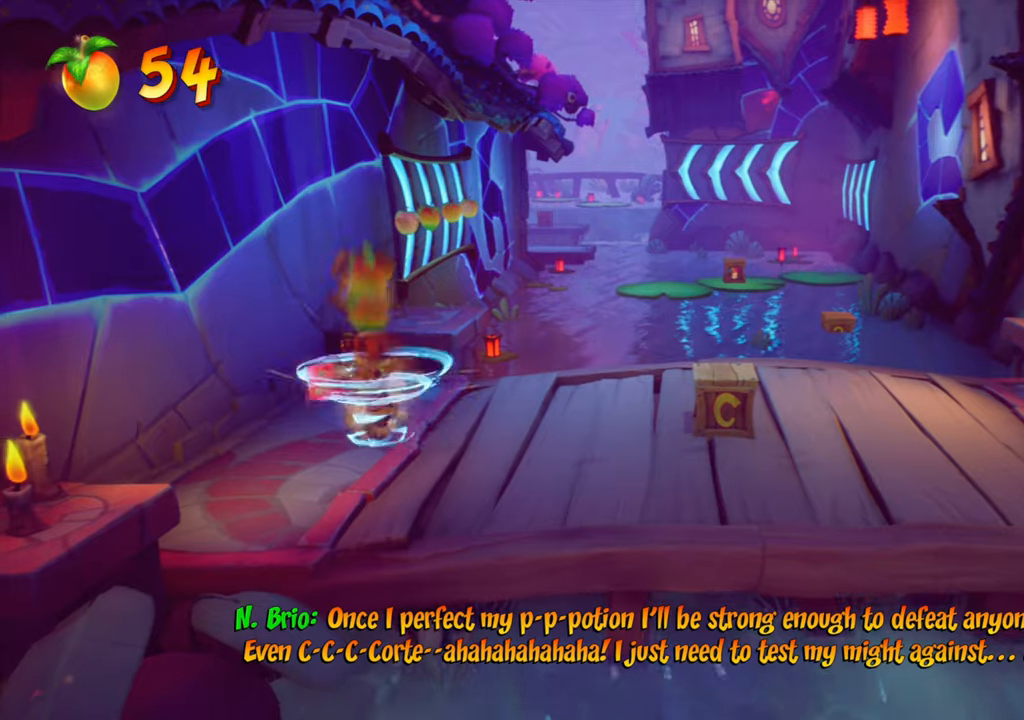
{"buttons": ["DPAD_RIGHT"], "right_stick": "center", "events": [[334, "DPAD_RIGHT", "down"]]}
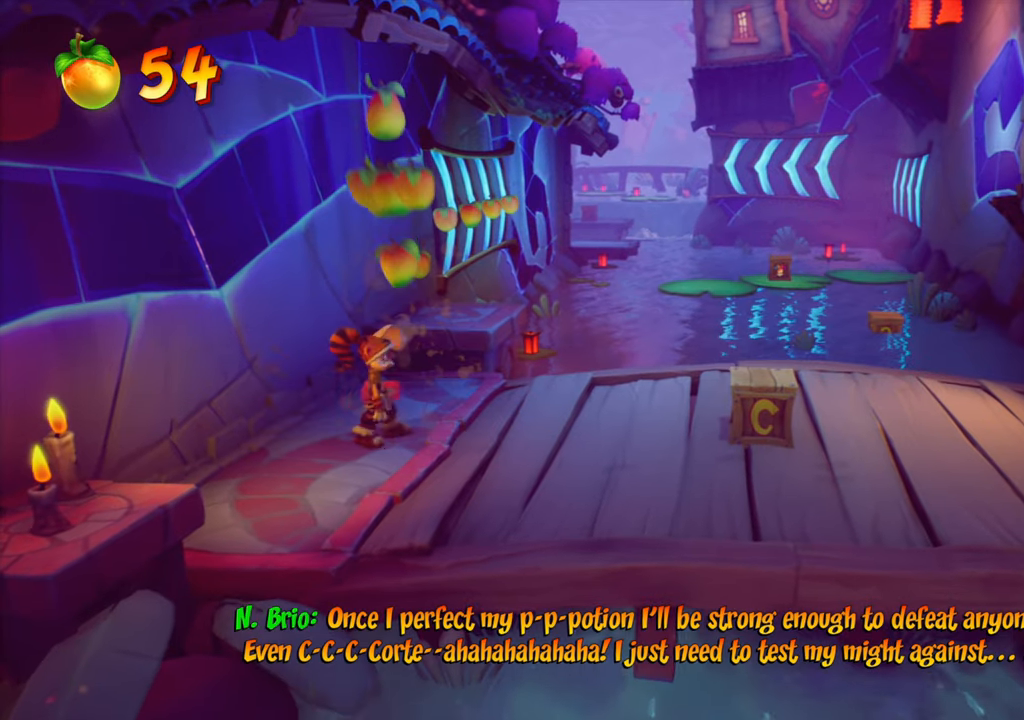
{"buttons": ["DPAD_RIGHT"], "right_stick": "center", "events": []}
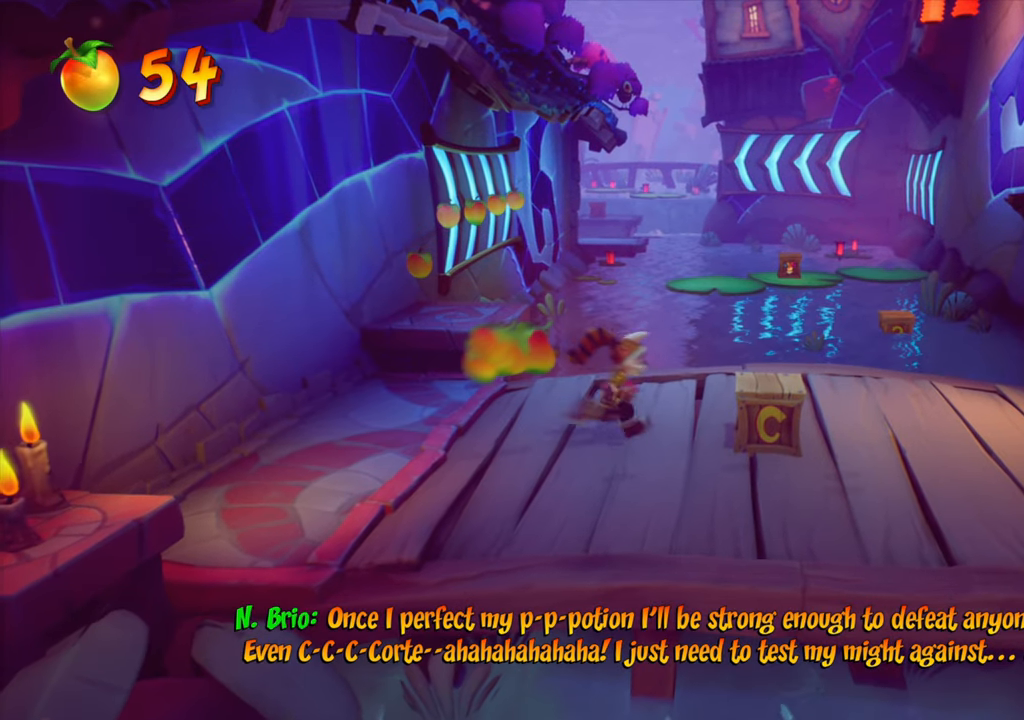
{"buttons": ["DPAD_RIGHT"], "right_stick": "center", "events": [[101, "SQUARE", "down"], [234, "SQUARE", "up"]]}
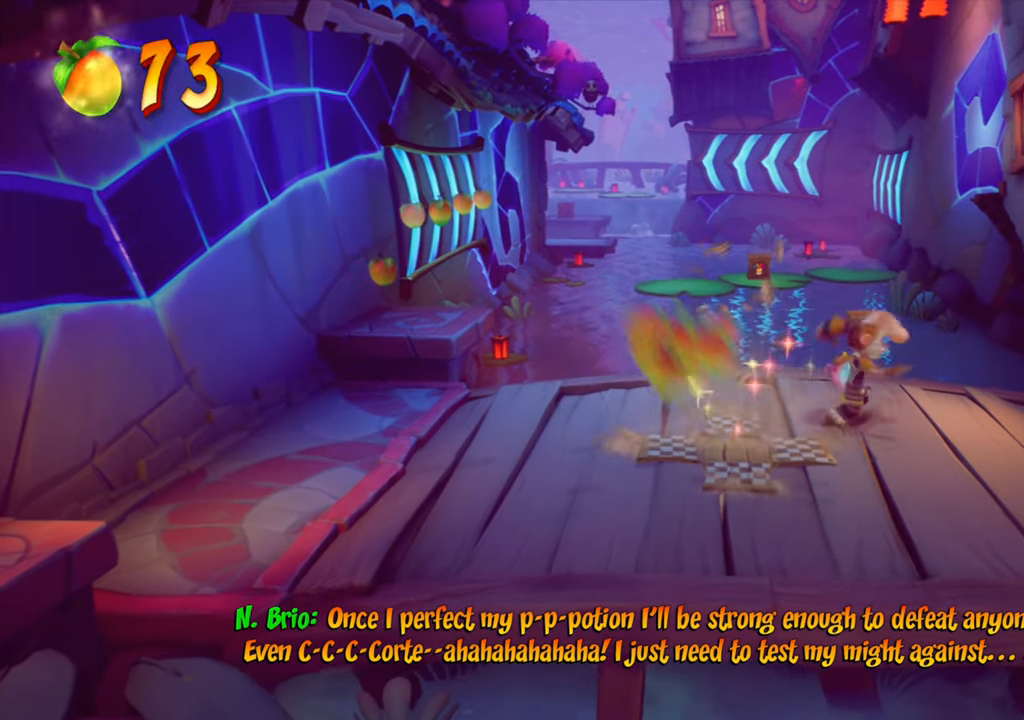
{"buttons": [], "right_stick": "center", "events": [[33, "DPAD_RIGHT", "up"], [350, "DPAD_RIGHT", "down"], [450, "DPAD_RIGHT", "up"]]}
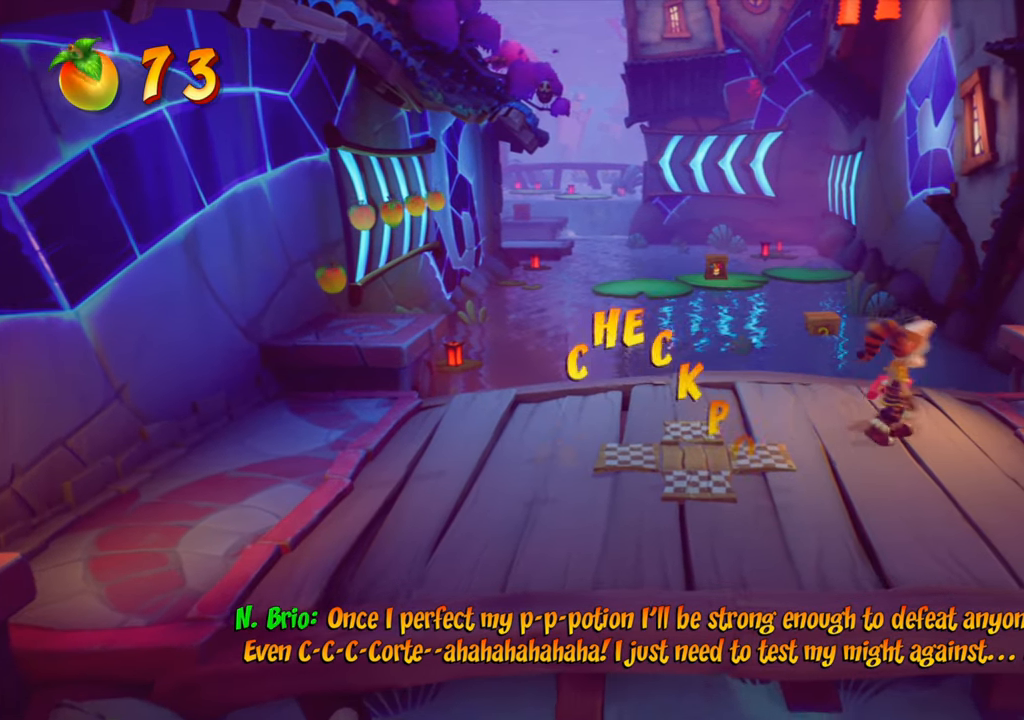
{"buttons": ["CROSS", "DPAD_UP"], "right_stick": "center", "events": [[67, "DPAD_UP", "down"], [284, "CIRCLE", "down"], [384, "CIRCLE", "up"], [501, "CROSS", "down"]]}
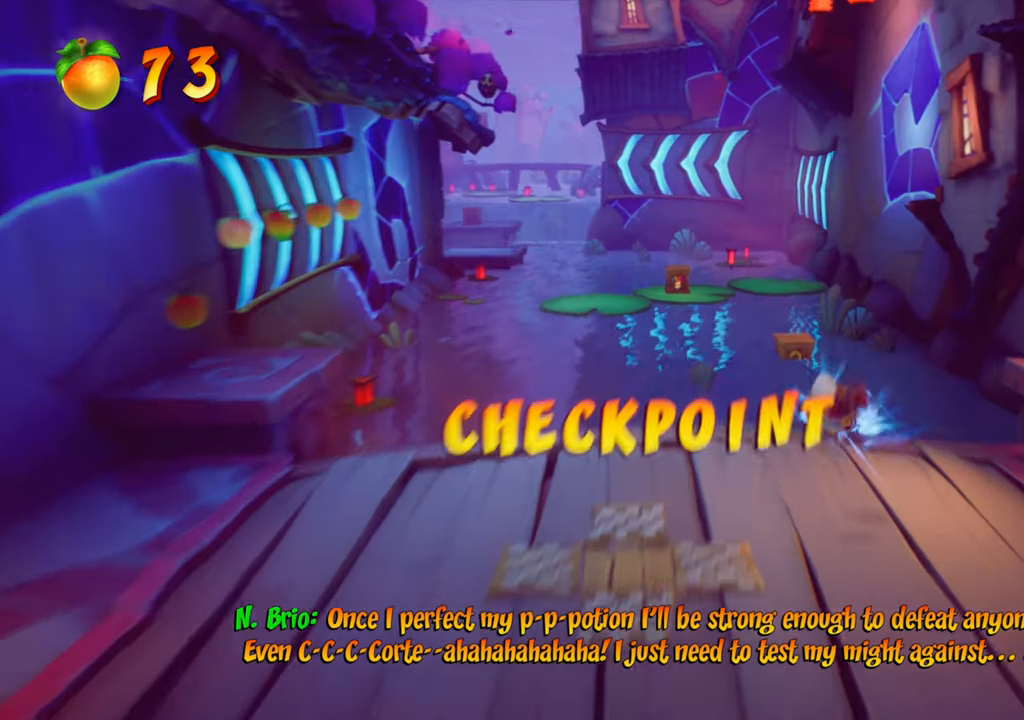
{"buttons": ["DPAD_UP", "DPAD_RIGHT"], "right_stick": "center", "events": [[317, "CROSS", "up"], [484, "DPAD_RIGHT", "down"]]}
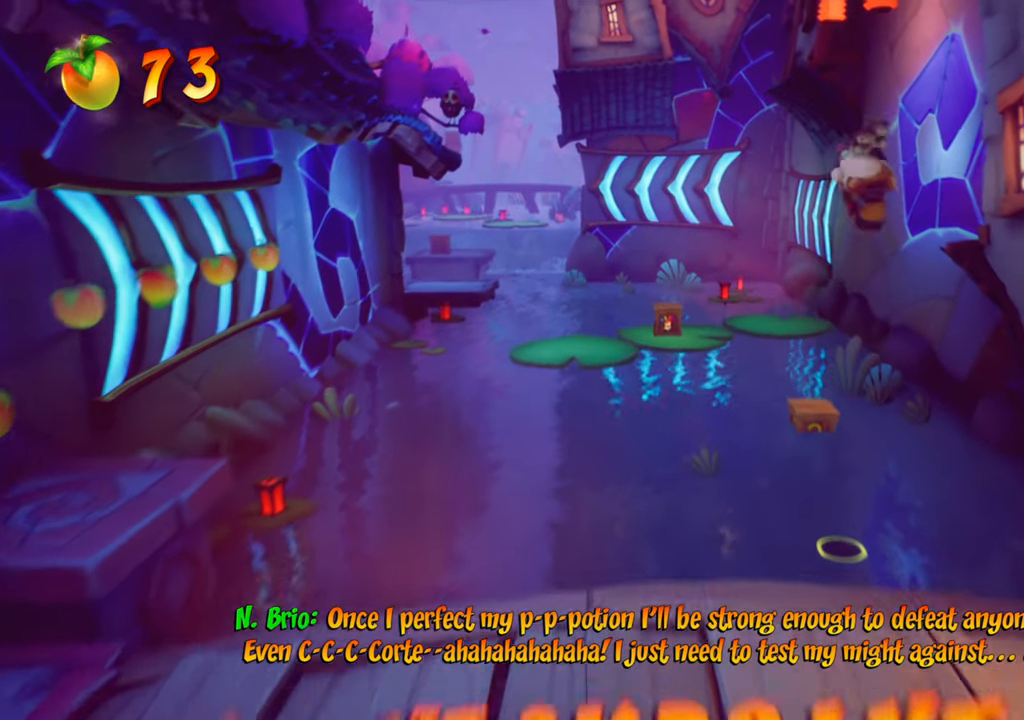
{"buttons": ["CROSS", "DPAD_UP"], "right_stick": "center", "events": [[133, "DPAD_RIGHT", "up"], [283, "DPAD_RIGHT", "down"], [383, "DPAD_RIGHT", "up"], [467, "CROSS", "down"]]}
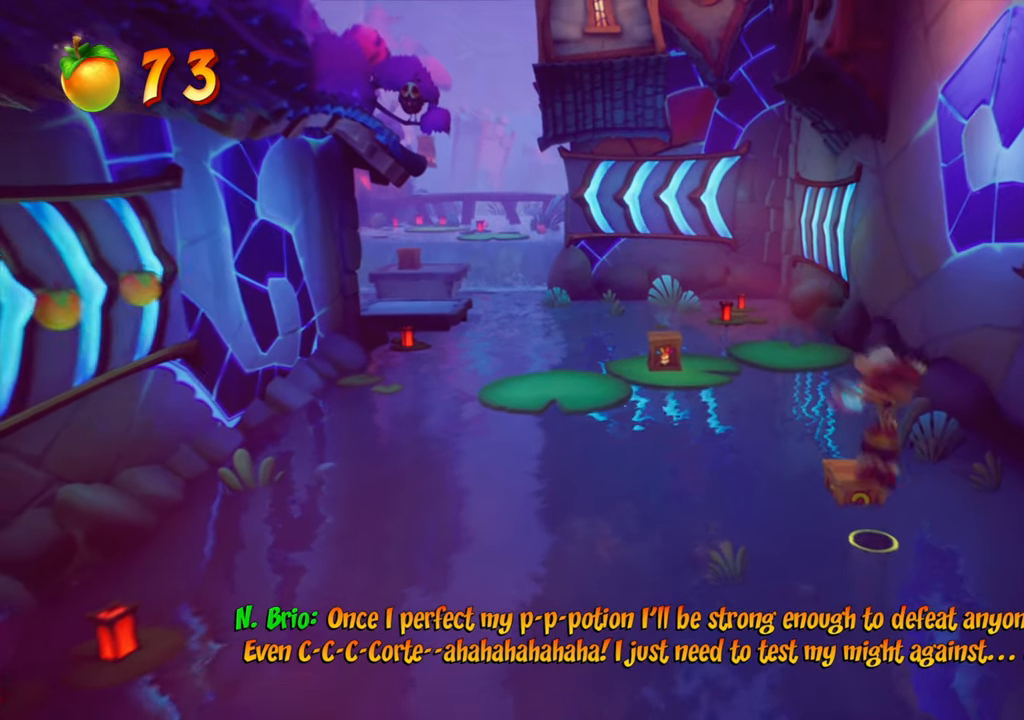
{"buttons": ["CROSS", "DPAD_UP"], "right_stick": "center", "events": [[134, "DPAD_UP", "up"], [217, "DPAD_UP", "down"]]}